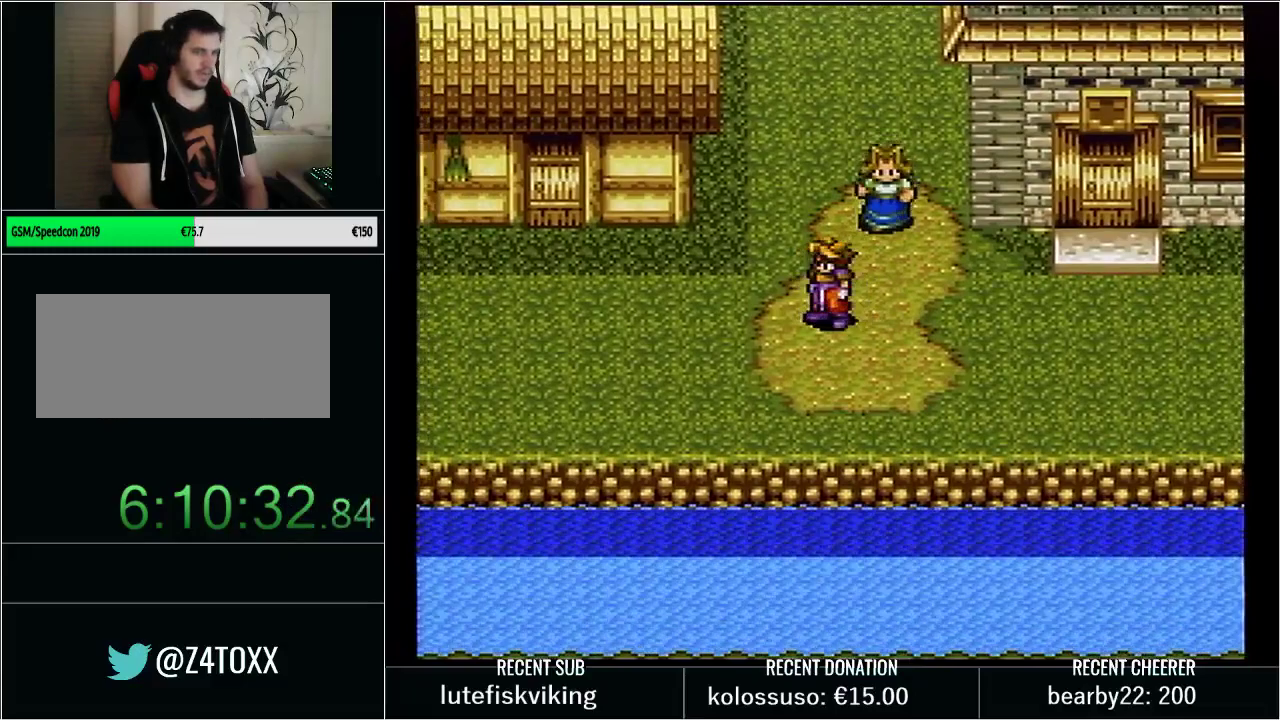
Gameplay with a controller (Nintendo layout); each line is a JSON object with the inputs held at the frame after it. "events" lists button and stick changes between this image and that frame as [ms after this image, input, new state], when the widget could be followed in between. Not read: L3 R3.
{"buttons": [], "events": [[283, "DPAD_UP", "down"], [350, "DPAD_UP", "up"]]}
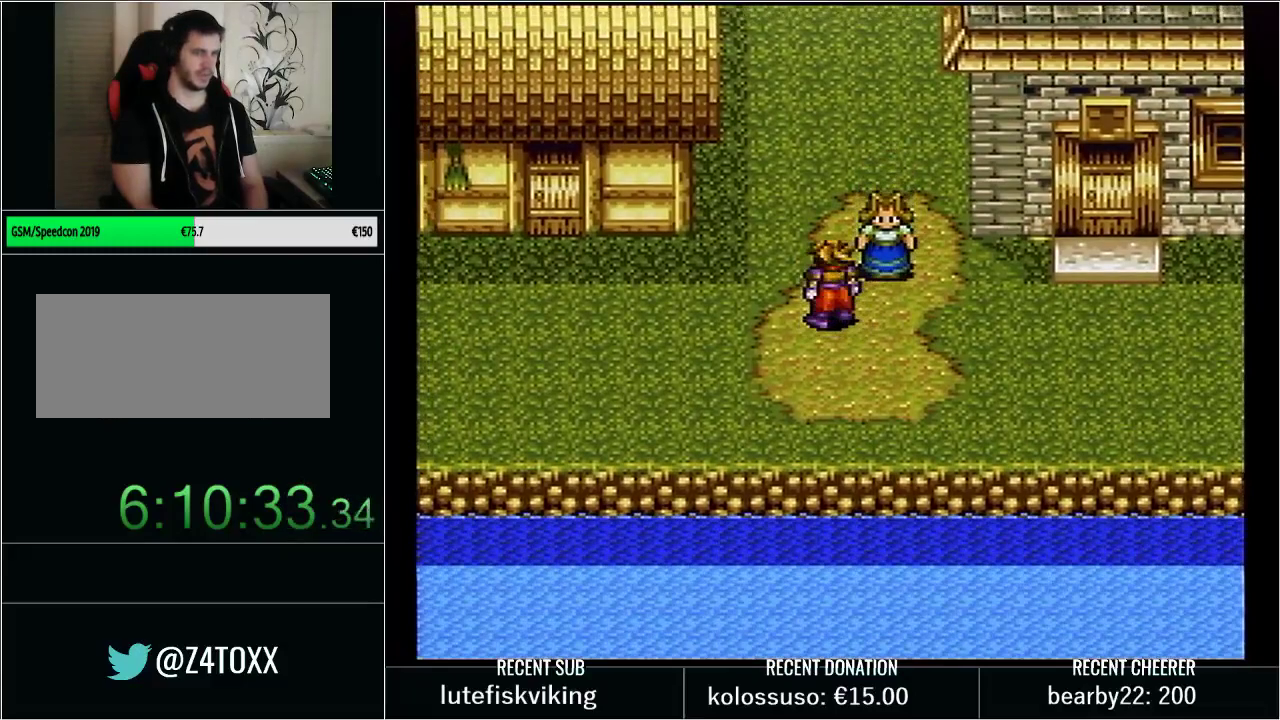
{"buttons": [], "events": [[167, "DPAD_UP", "down"], [383, "DPAD_UP", "up"]]}
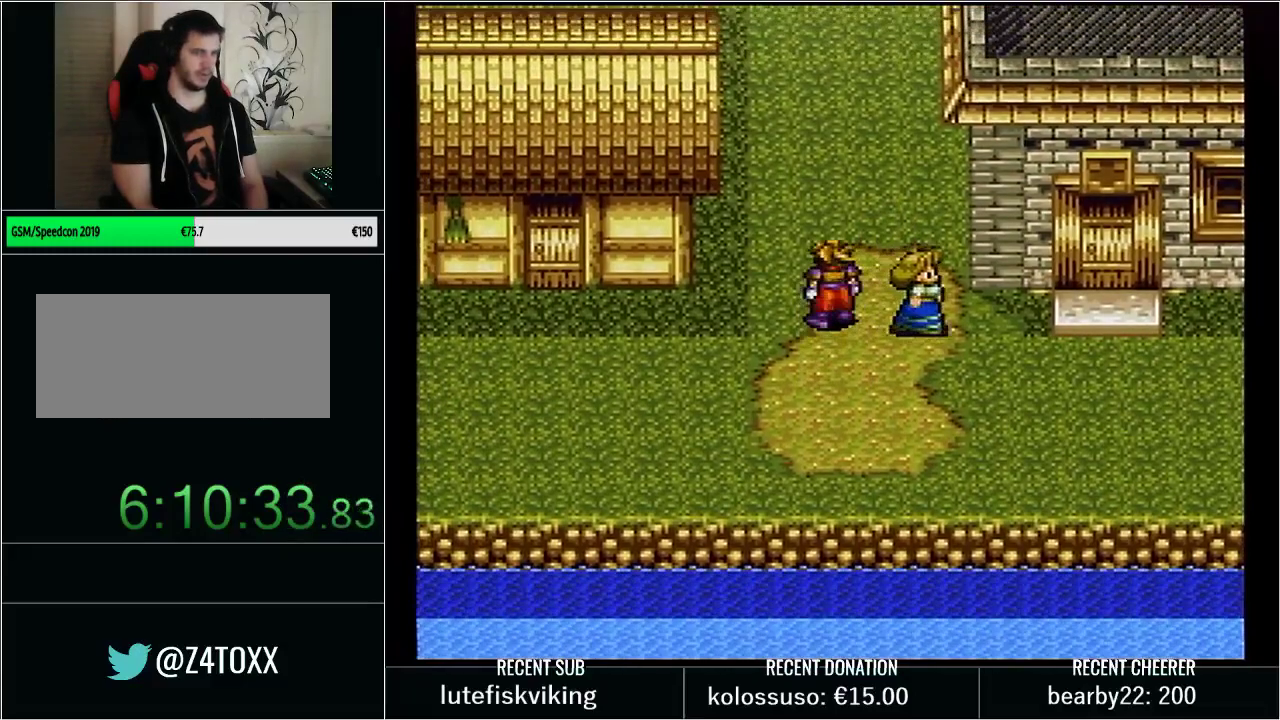
{"buttons": [], "events": []}
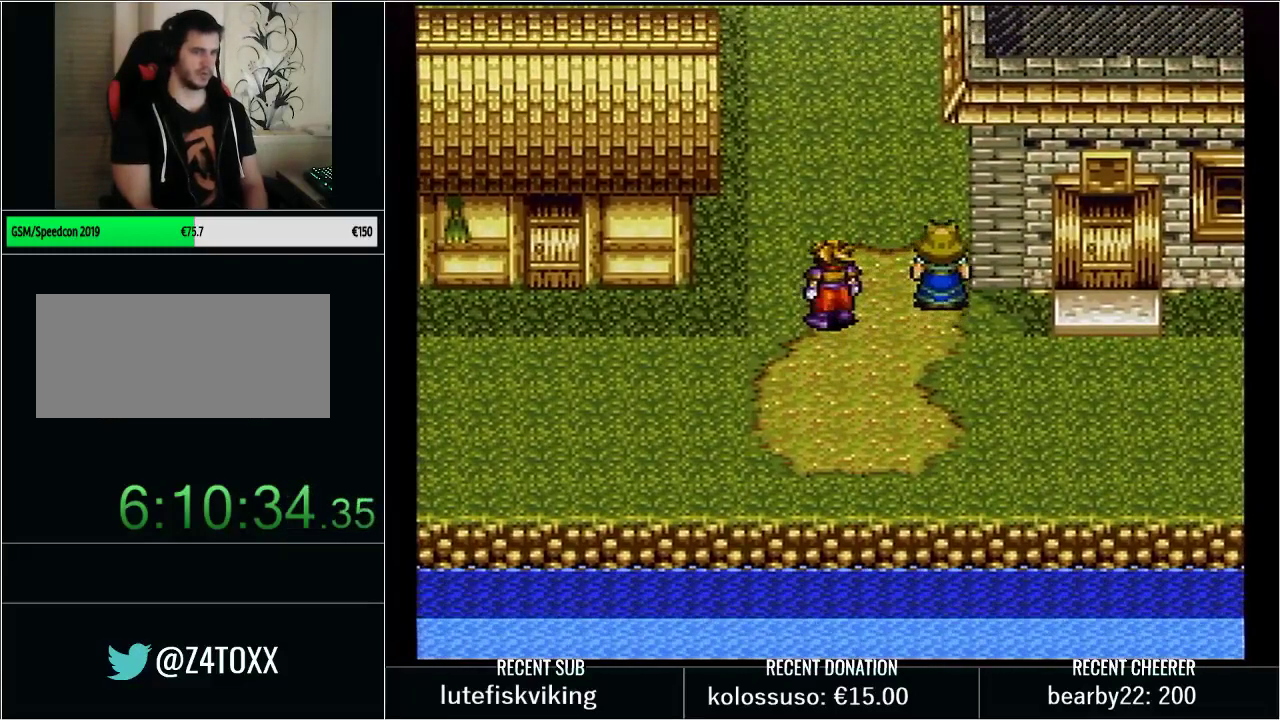
{"buttons": [], "events": [[233, "DPAD_UP", "down"], [467, "DPAD_UP", "up"]]}
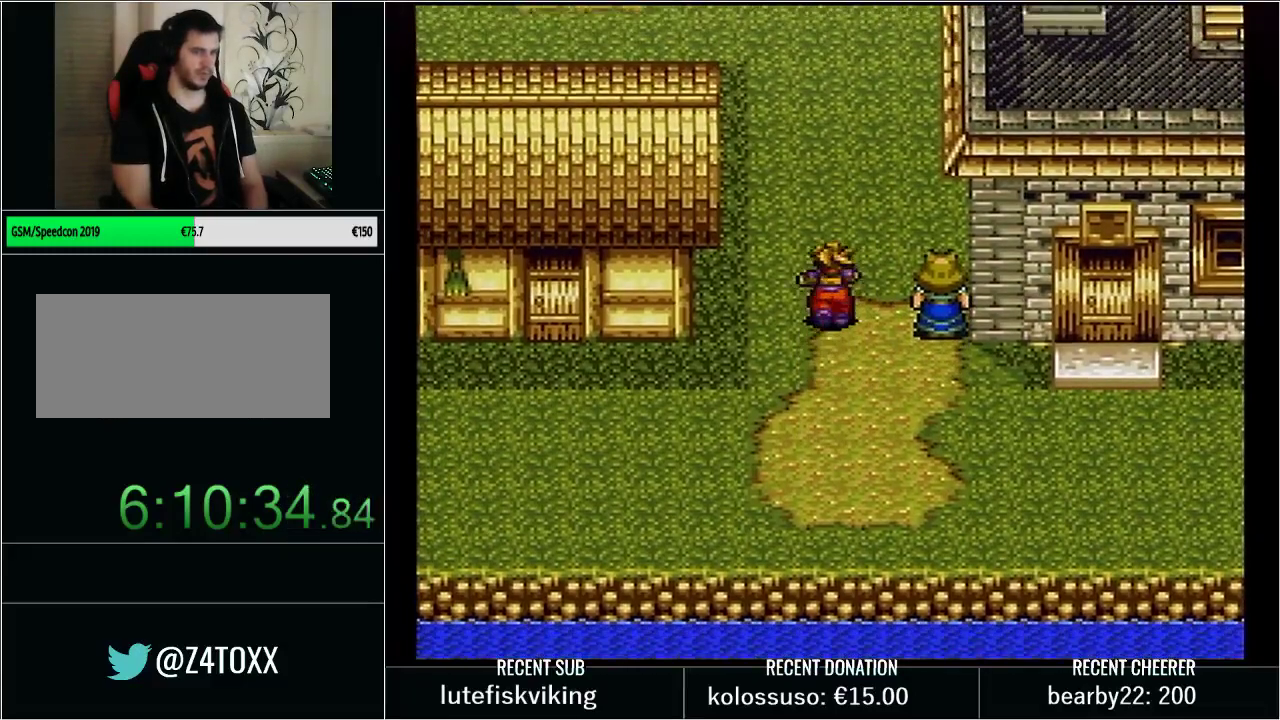
{"buttons": [], "events": []}
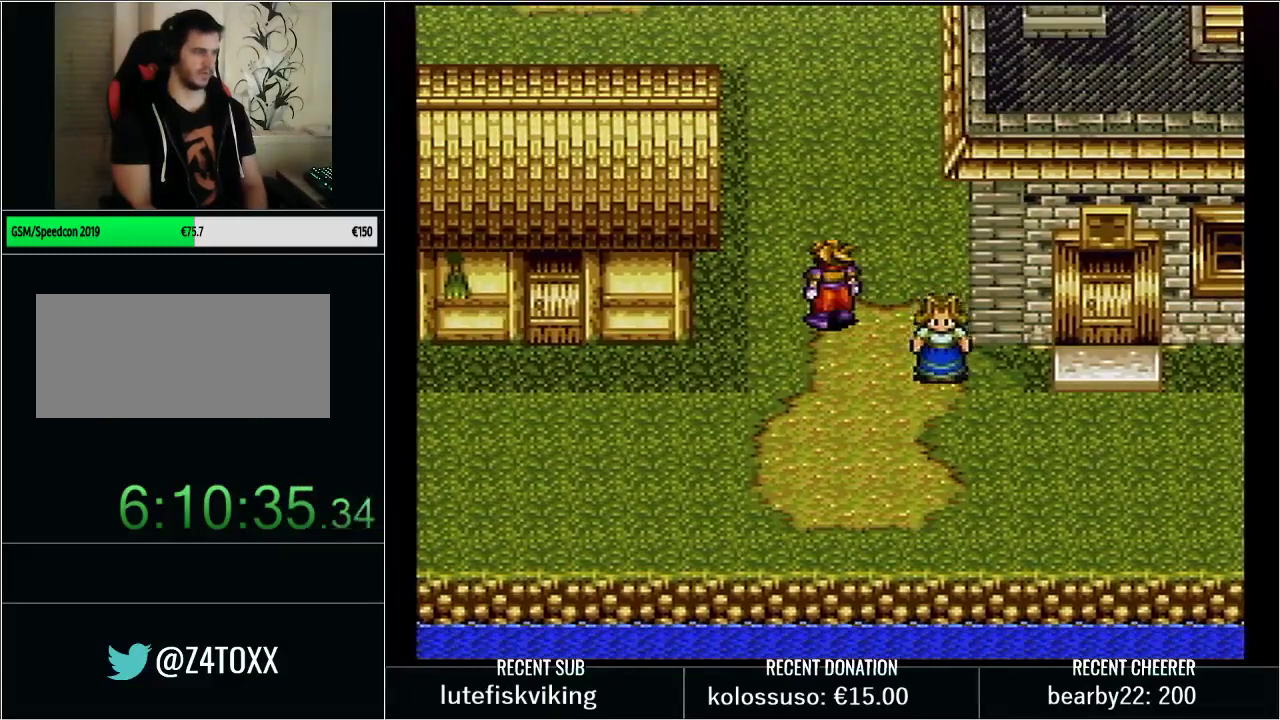
{"buttons": ["DPAD_RIGHT"], "events": [[67, "DPAD_DOWN", "down"], [100, "DPAD_RIGHT", "down"], [317, "DPAD_DOWN", "up"]]}
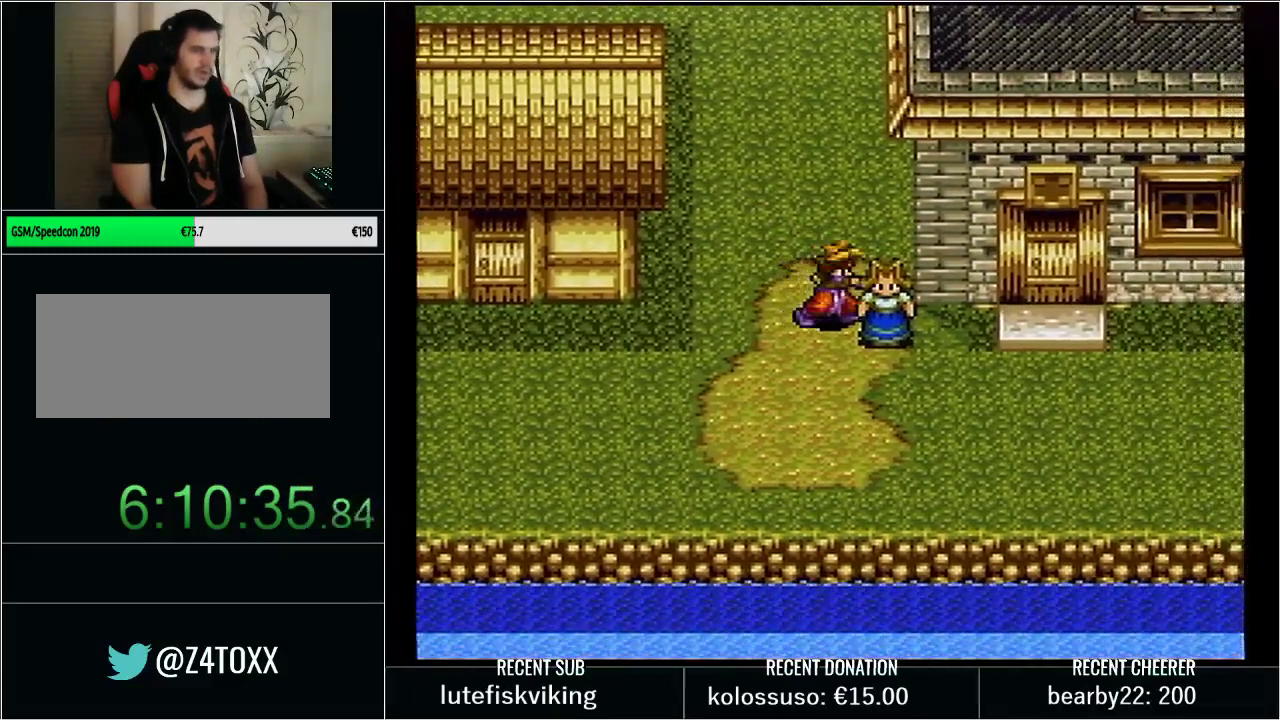
{"buttons": ["DPAD_RIGHT"], "events": [[133, "DPAD_DOWN", "down"], [250, "DPAD_DOWN", "up"], [350, "DPAD_RIGHT", "up"], [483, "DPAD_RIGHT", "down"]]}
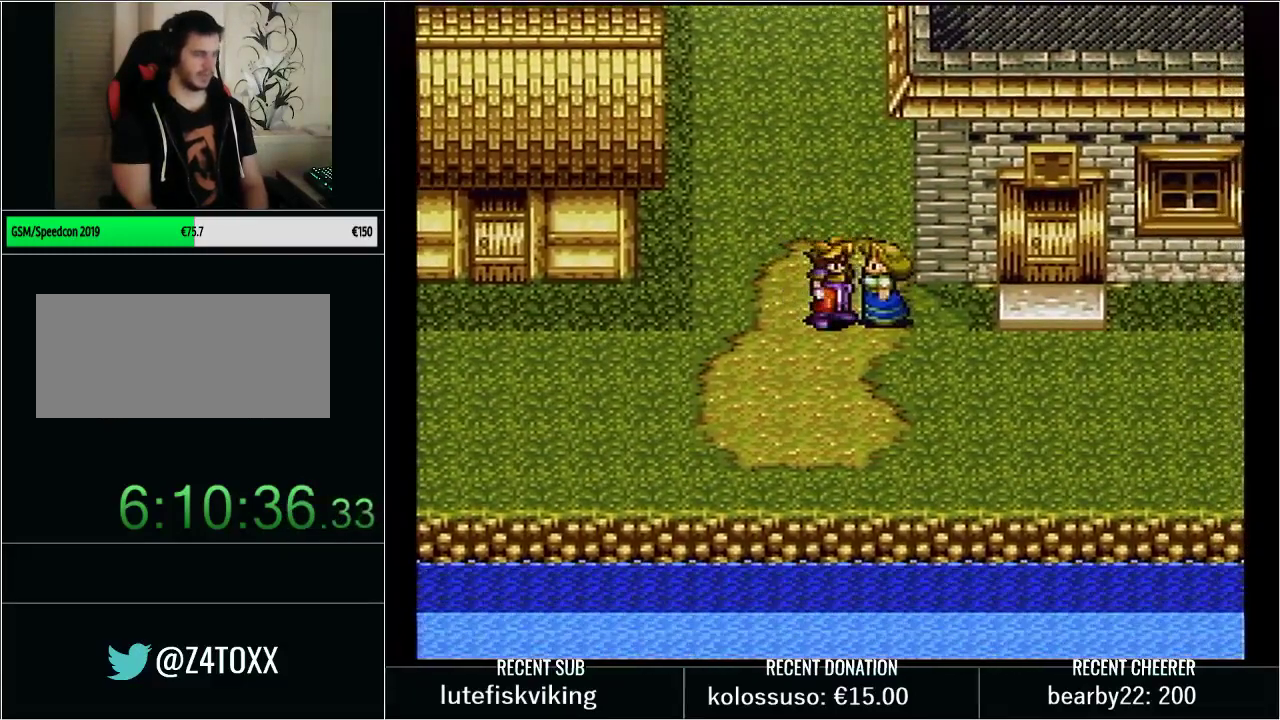
{"buttons": ["DPAD_RIGHT"], "events": [[33, "DPAD_DOWN", "down"], [33, "DPAD_RIGHT", "up"], [200, "DPAD_RIGHT", "down"], [250, "DPAD_DOWN", "up"]]}
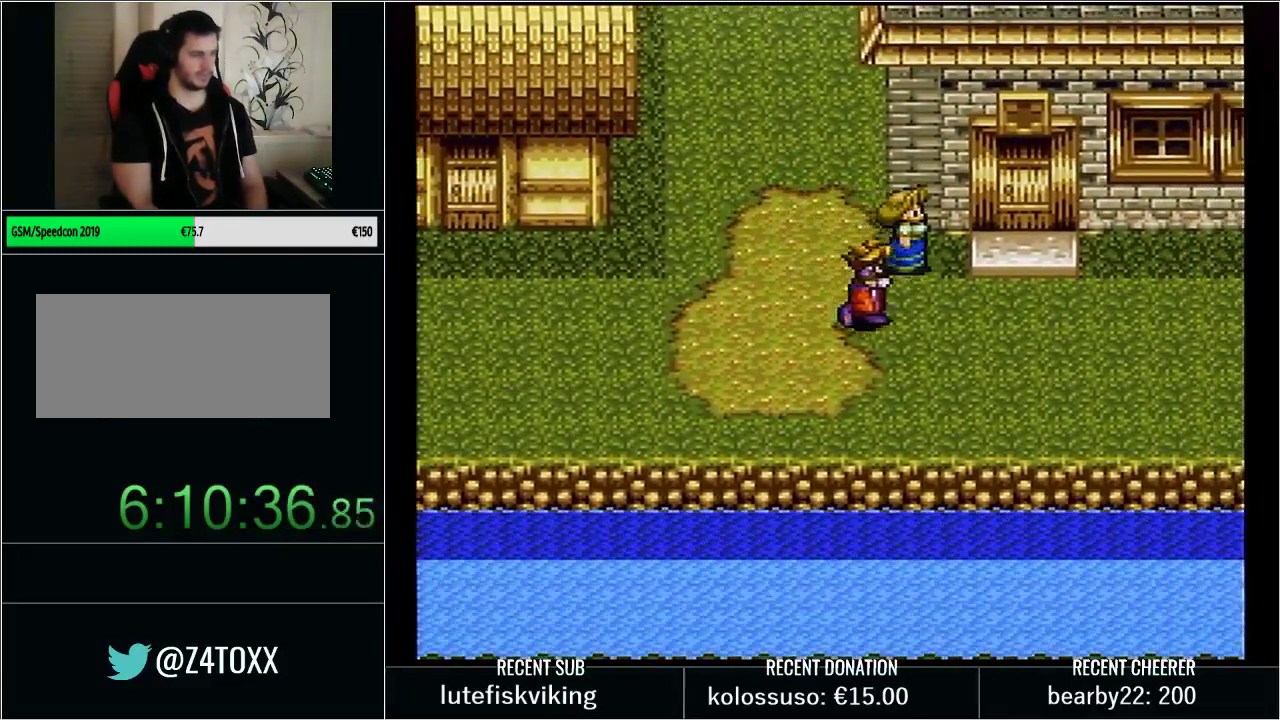
{"buttons": ["DPAD_RIGHT"], "events": [[133, "DPAD_RIGHT", "up"], [133, "DPAD_UP", "down"], [300, "DPAD_RIGHT", "down"], [350, "DPAD_UP", "up"]]}
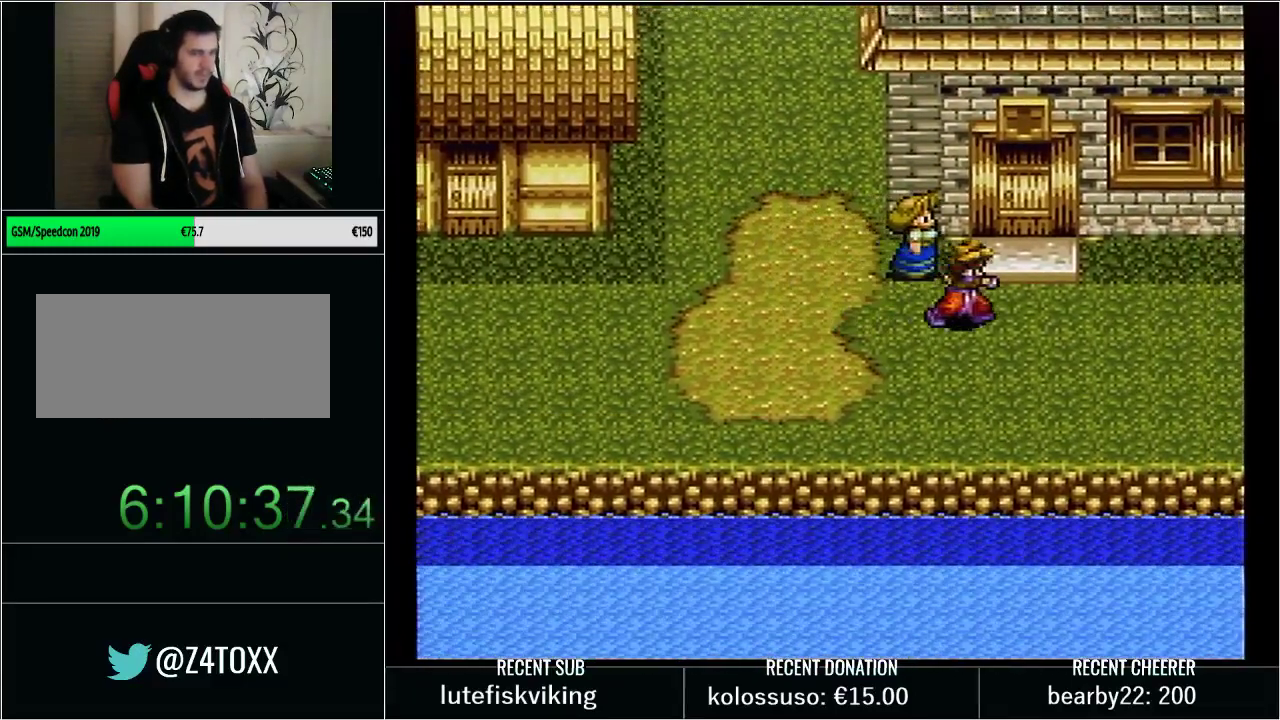
{"buttons": [], "events": [[200, "DPAD_RIGHT", "up"]]}
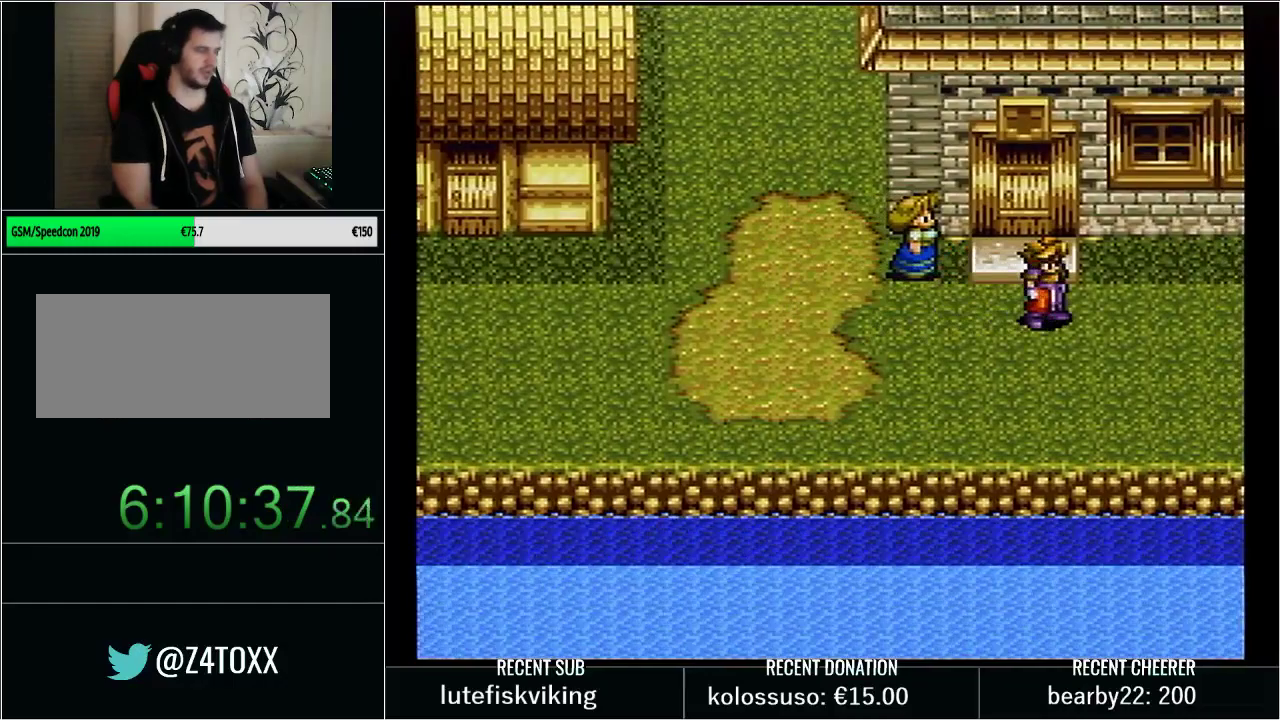
{"buttons": [], "events": []}
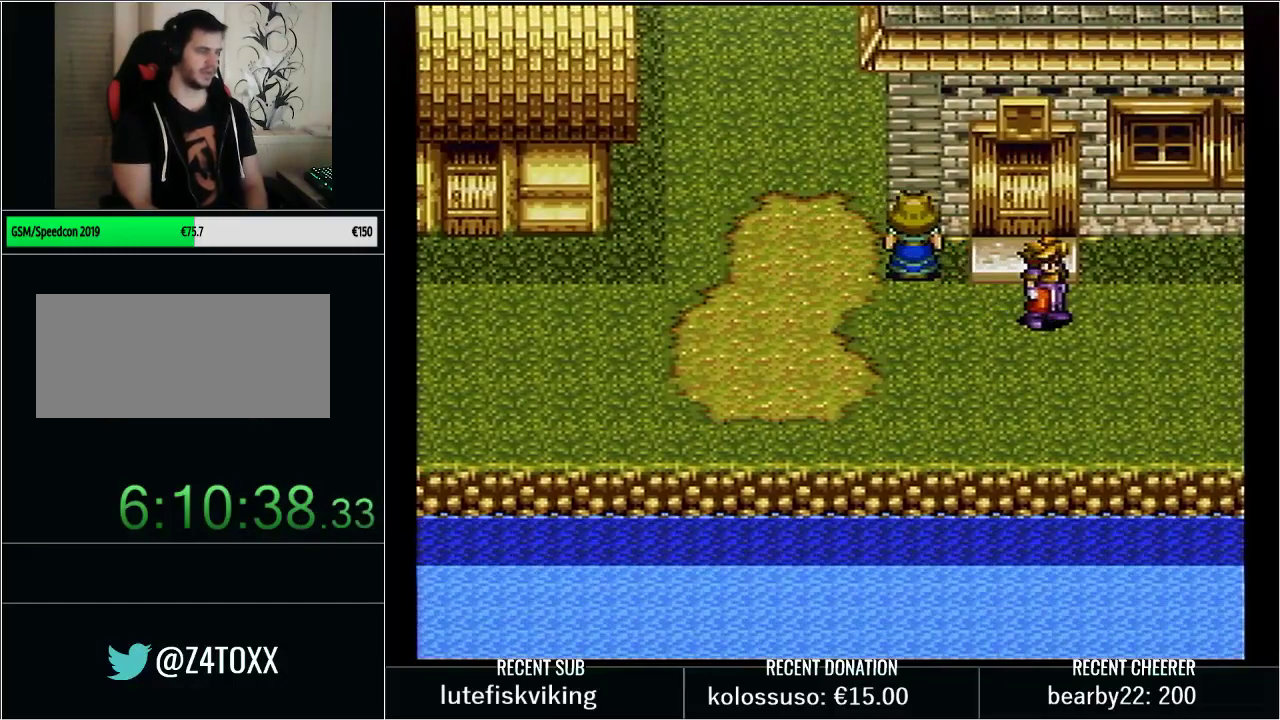
{"buttons": ["Y", "DPAD_LEFT"], "events": [[100, "DPAD_LEFT", "down"], [183, "Y", "down"]]}
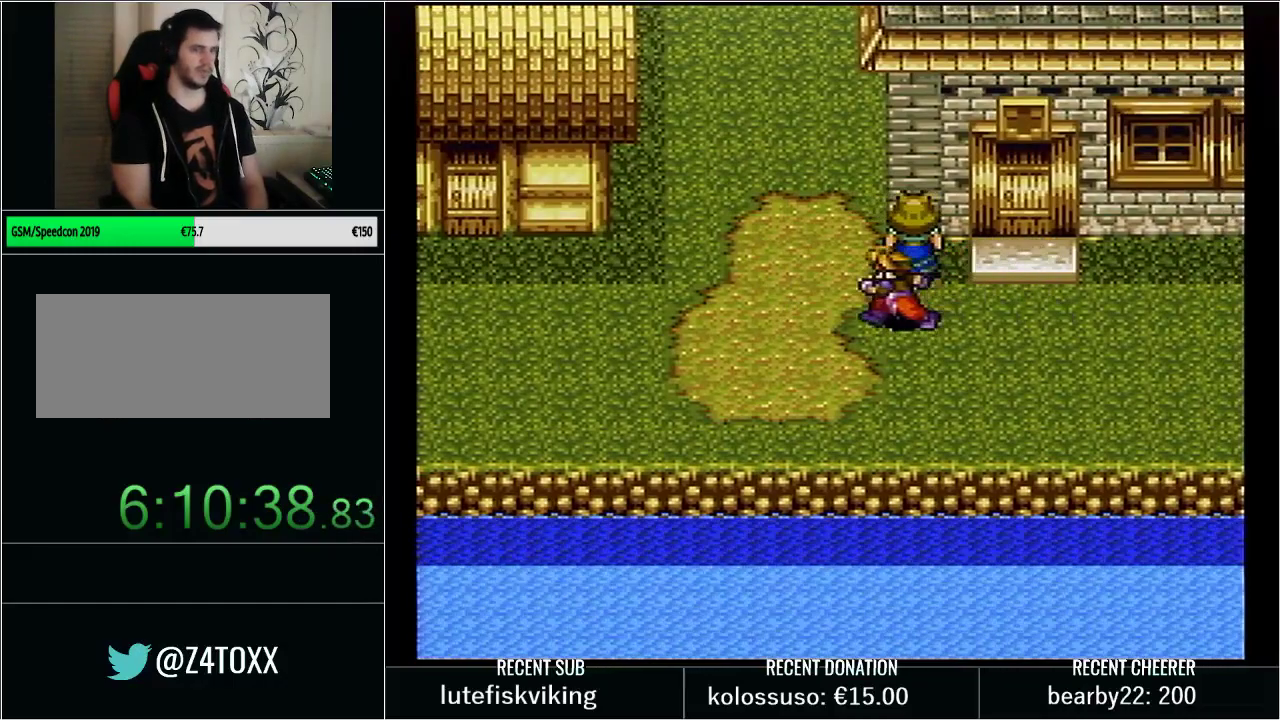
{"buttons": ["Y", "DPAD_UP", "DPAD_RIGHT"], "events": [[83, "DPAD_UP", "down"], [100, "DPAD_LEFT", "up"], [400, "DPAD_RIGHT", "down"]]}
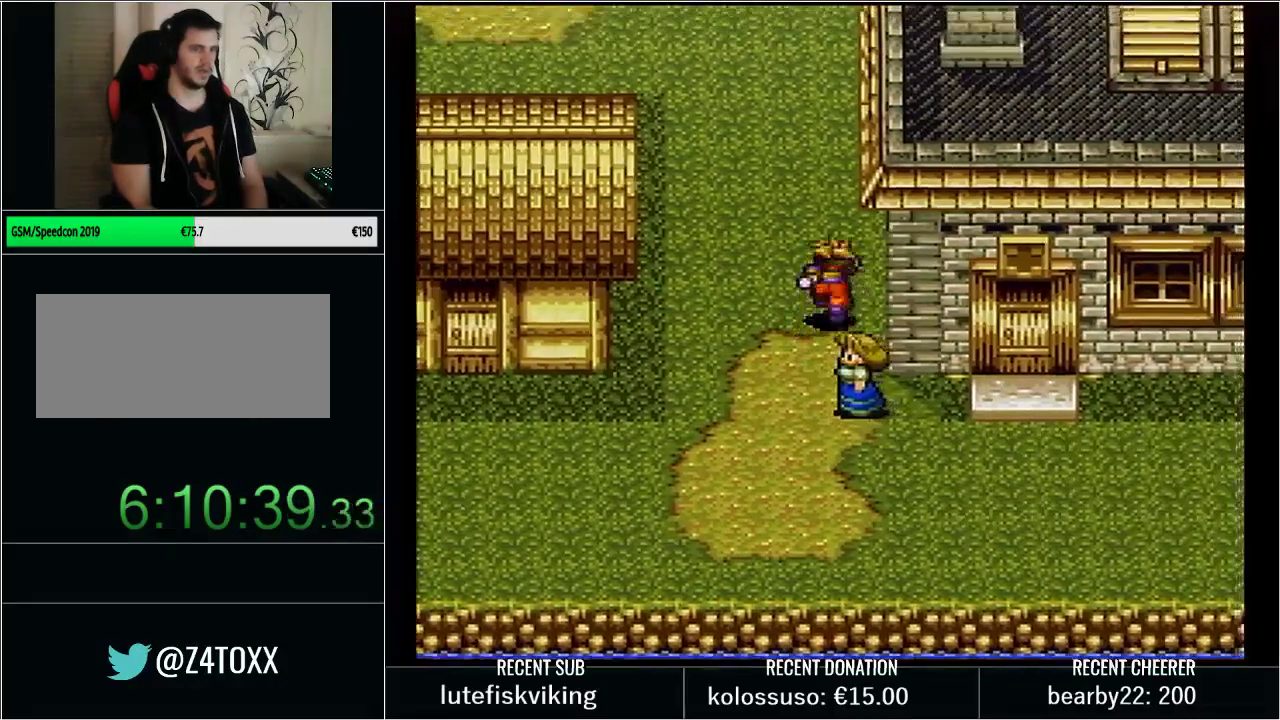
{"buttons": ["Y", "DPAD_UP"], "events": [[67, "DPAD_RIGHT", "up"], [200, "DPAD_RIGHT", "down"], [317, "DPAD_RIGHT", "up"]]}
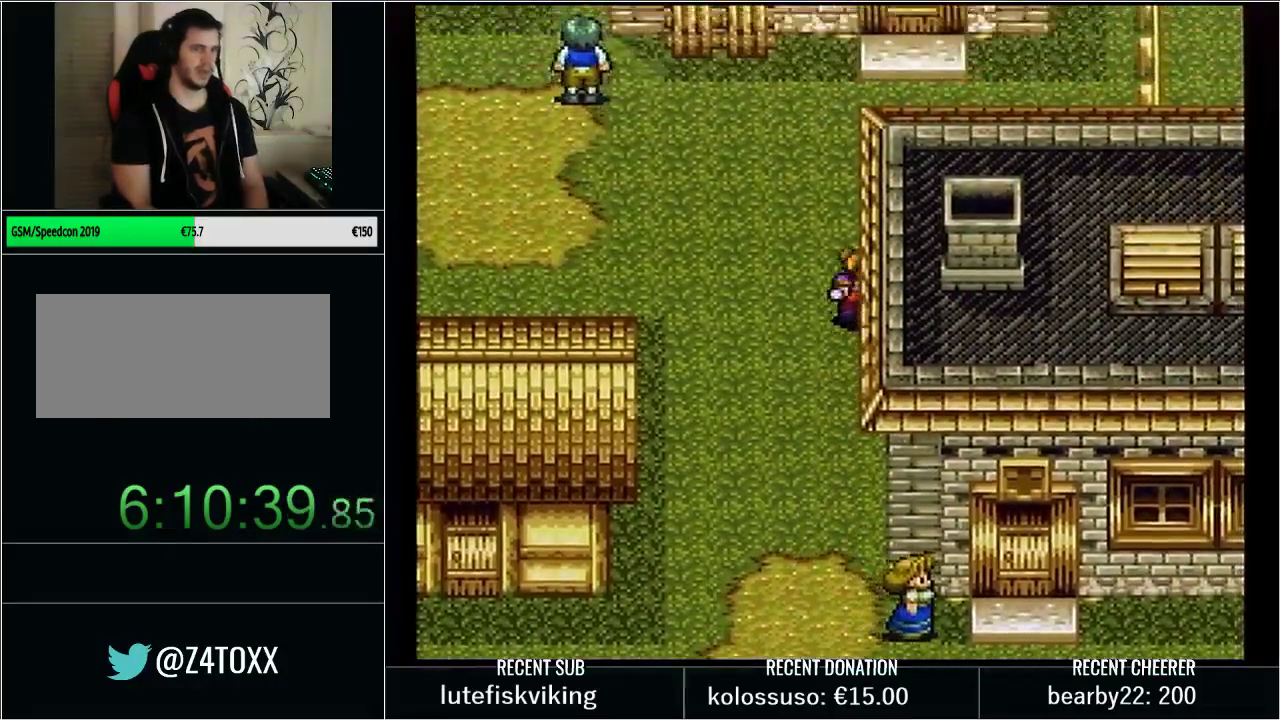
{"buttons": [], "events": [[350, "DPAD_RIGHT", "down"], [450, "DPAD_UP", "up"], [450, "Y", "up"], [500, "DPAD_RIGHT", "up"]]}
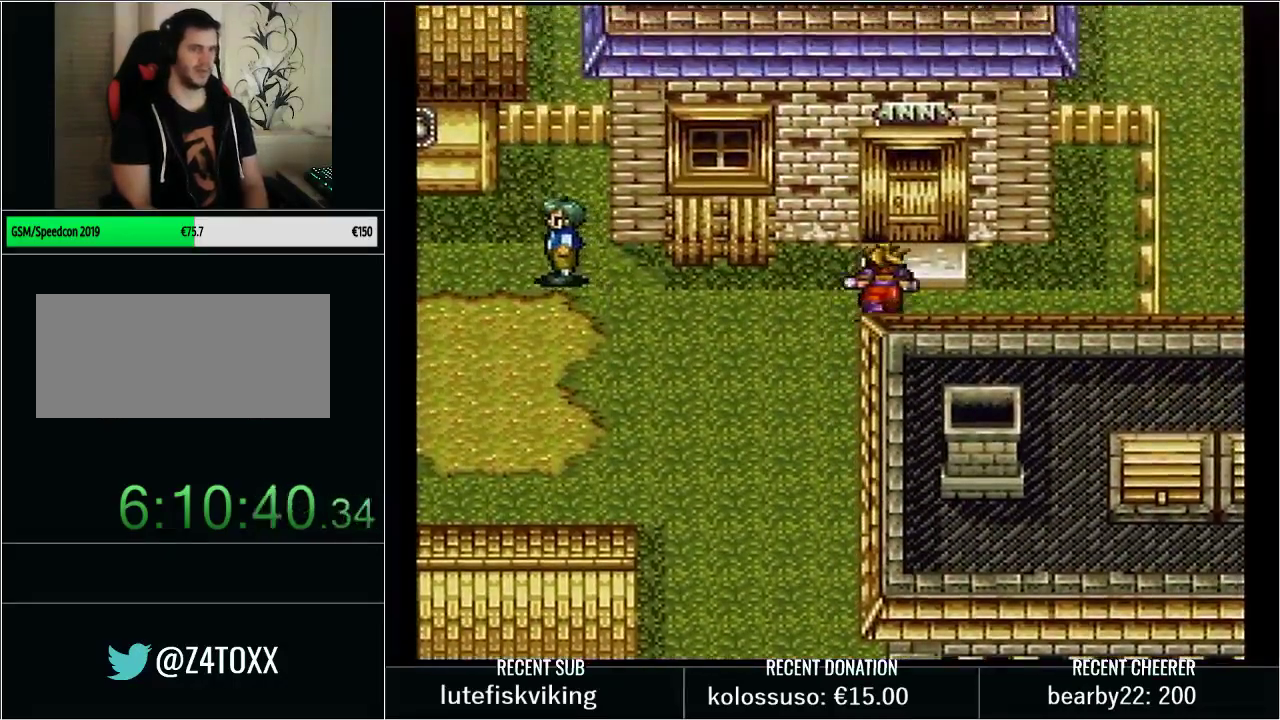
{"buttons": ["Y", "DPAD_LEFT"], "events": [[167, "Y", "down"], [200, "DPAD_DOWN", "down"], [300, "DPAD_DOWN", "up"], [300, "DPAD_LEFT", "down"]]}
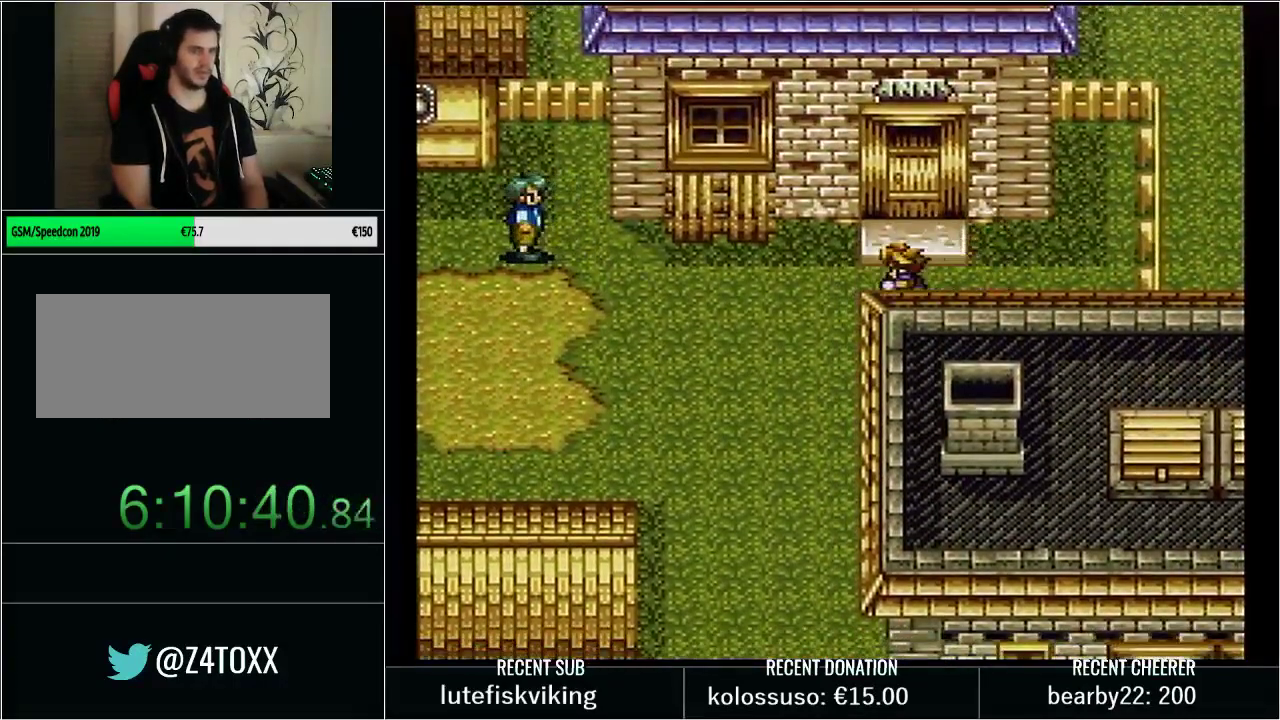
{"buttons": ["DPAD_LEFT"], "events": [[17, "DPAD_DOWN", "down"], [33, "DPAD_LEFT", "up"], [33, "Y", "up"], [67, "DPAD_DOWN", "up"], [133, "DPAD_UP", "down"], [167, "DPAD_RIGHT", "down"], [283, "DPAD_RIGHT", "up"], [483, "DPAD_LEFT", "down"], [500, "DPAD_UP", "up"]]}
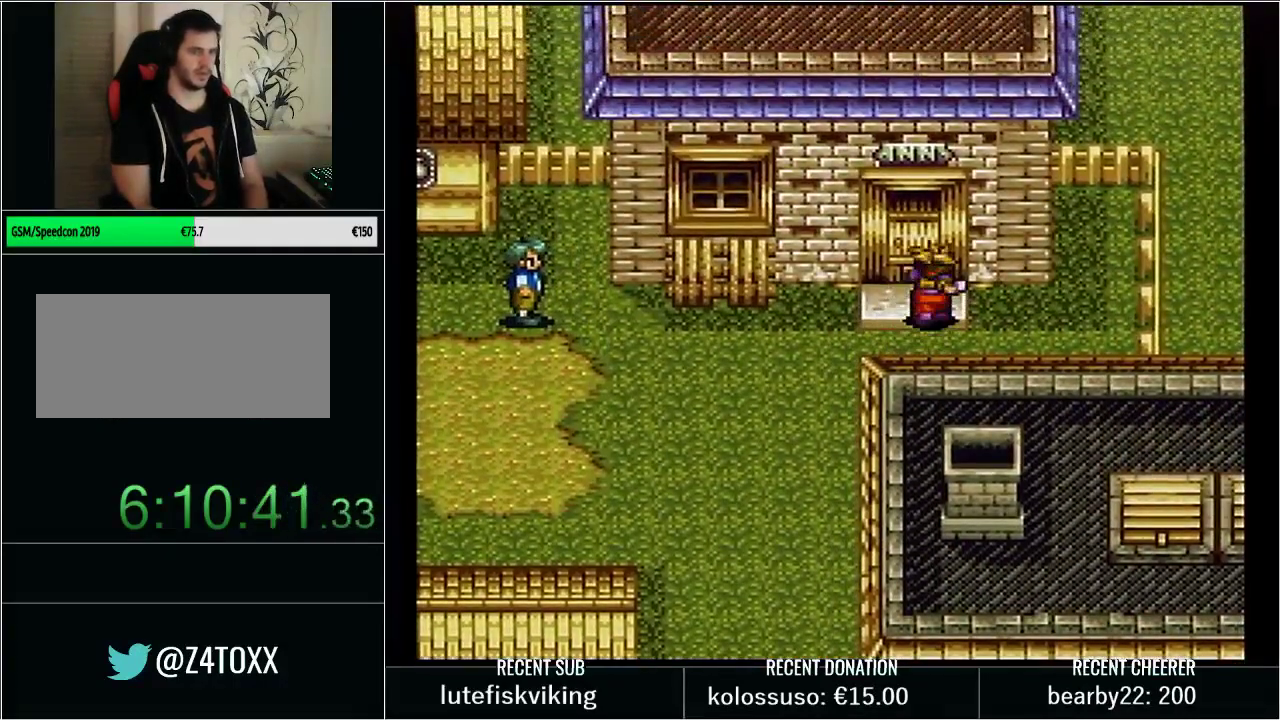
{"buttons": ["DPAD_UP"], "events": [[100, "DPAD_LEFT", "up"], [133, "DPAD_UP", "down"], [133, "L1", "down"], [233, "DPAD_UP", "up"], [250, "L1", "up"], [483, "DPAD_UP", "down"]]}
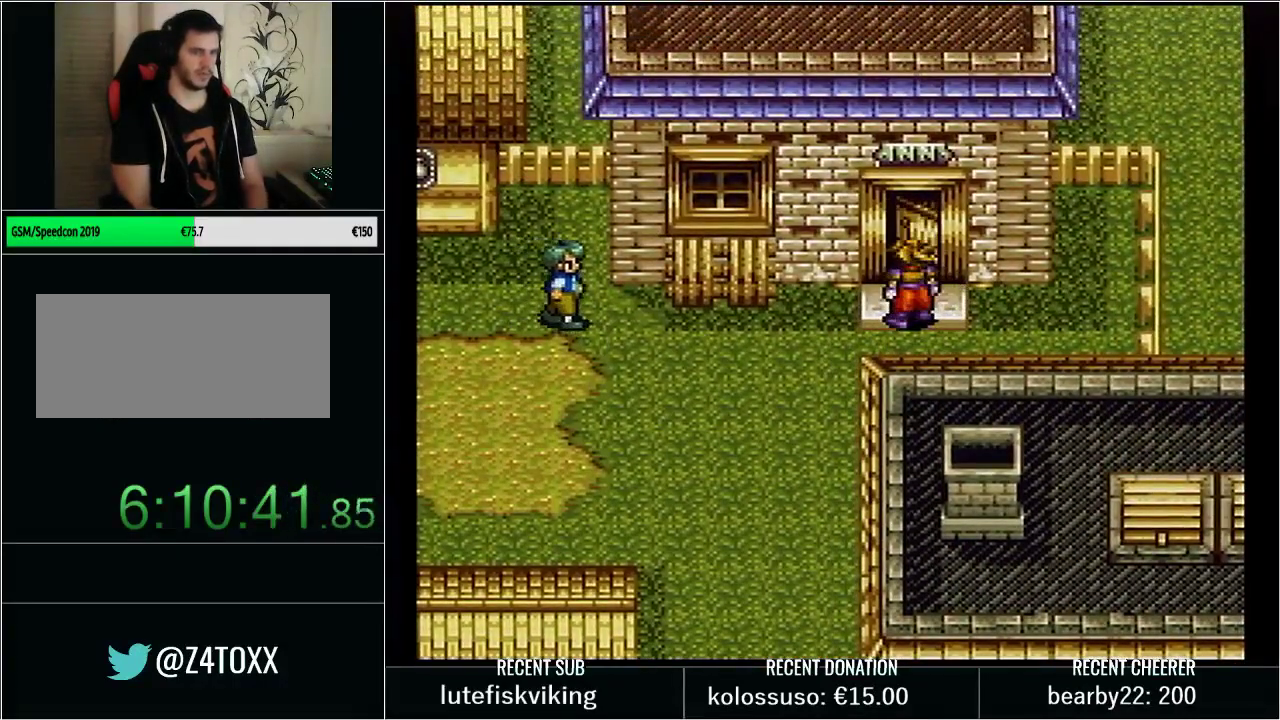
{"buttons": [], "events": [[167, "DPAD_UP", "up"], [317, "DPAD_UP", "down"], [417, "DPAD_UP", "up"]]}
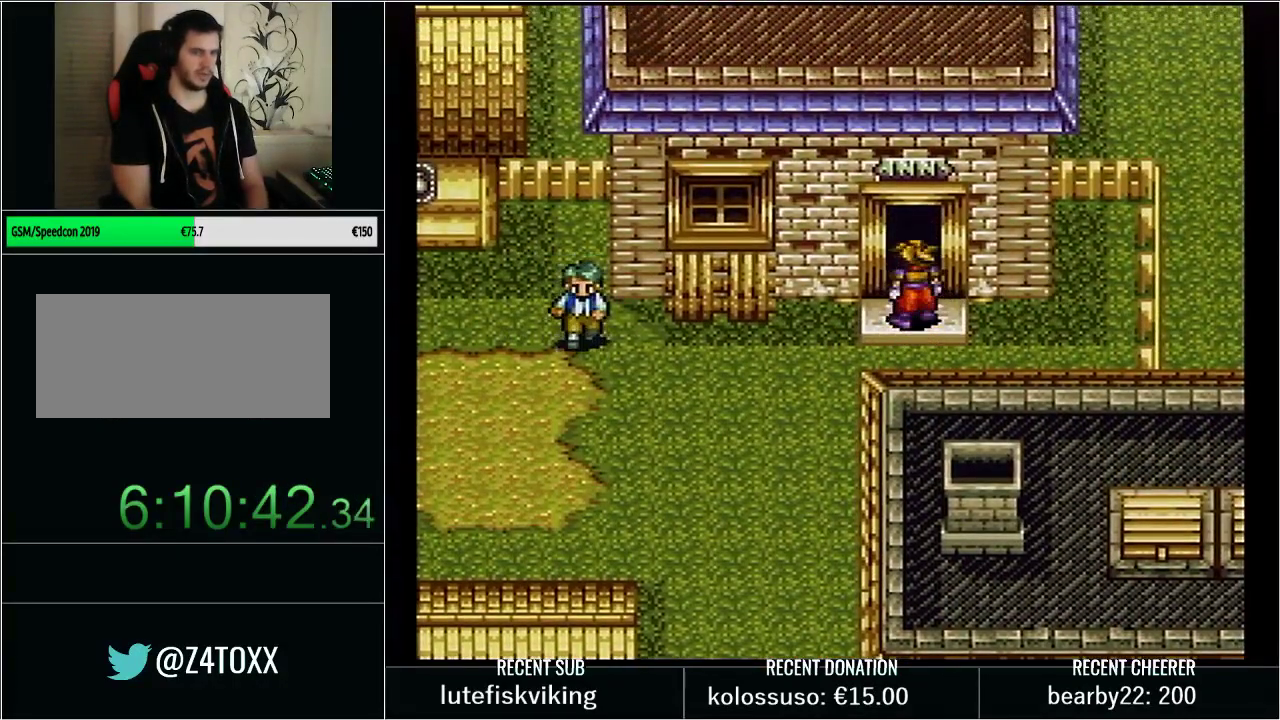
{"buttons": ["Y", "DPAD_DOWN"], "events": [[233, "DPAD_DOWN", "down"], [233, "Y", "down"]]}
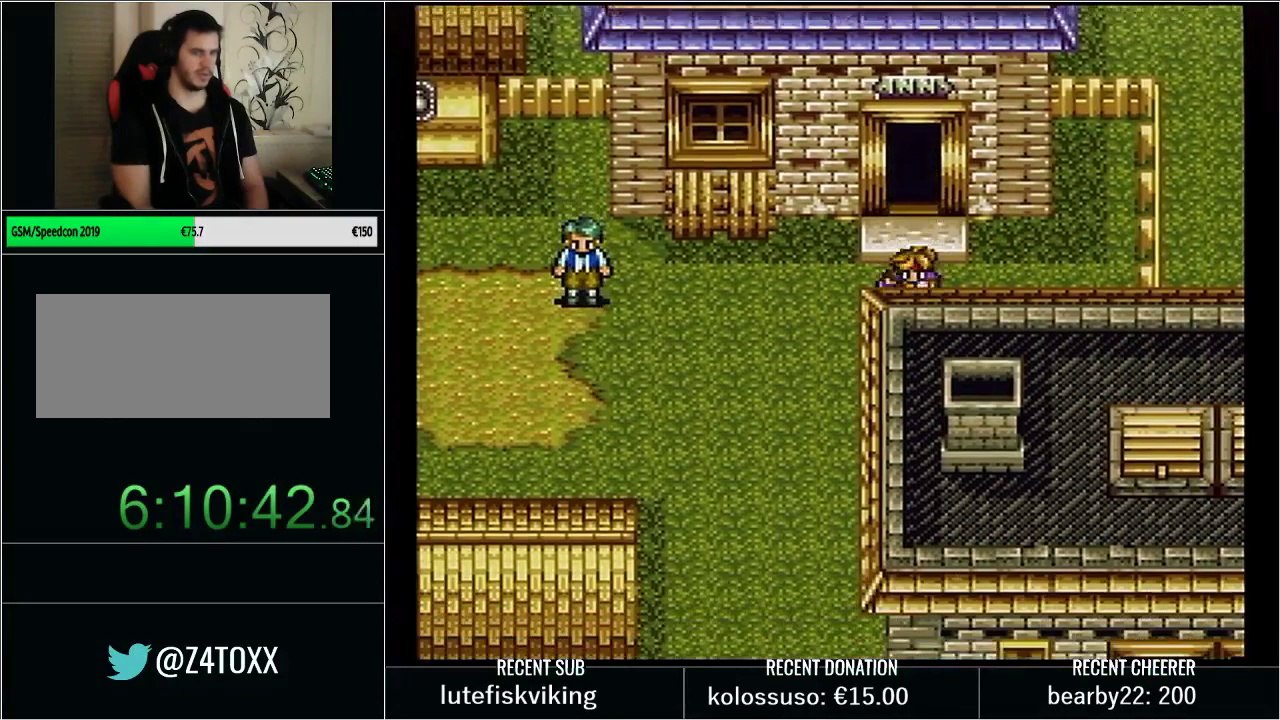
{"buttons": ["Y", "DPAD_LEFT"], "events": [[300, "DPAD_RIGHT", "down"], [417, "DPAD_RIGHT", "up"], [450, "DPAD_LEFT", "down"], [483, "DPAD_DOWN", "up"]]}
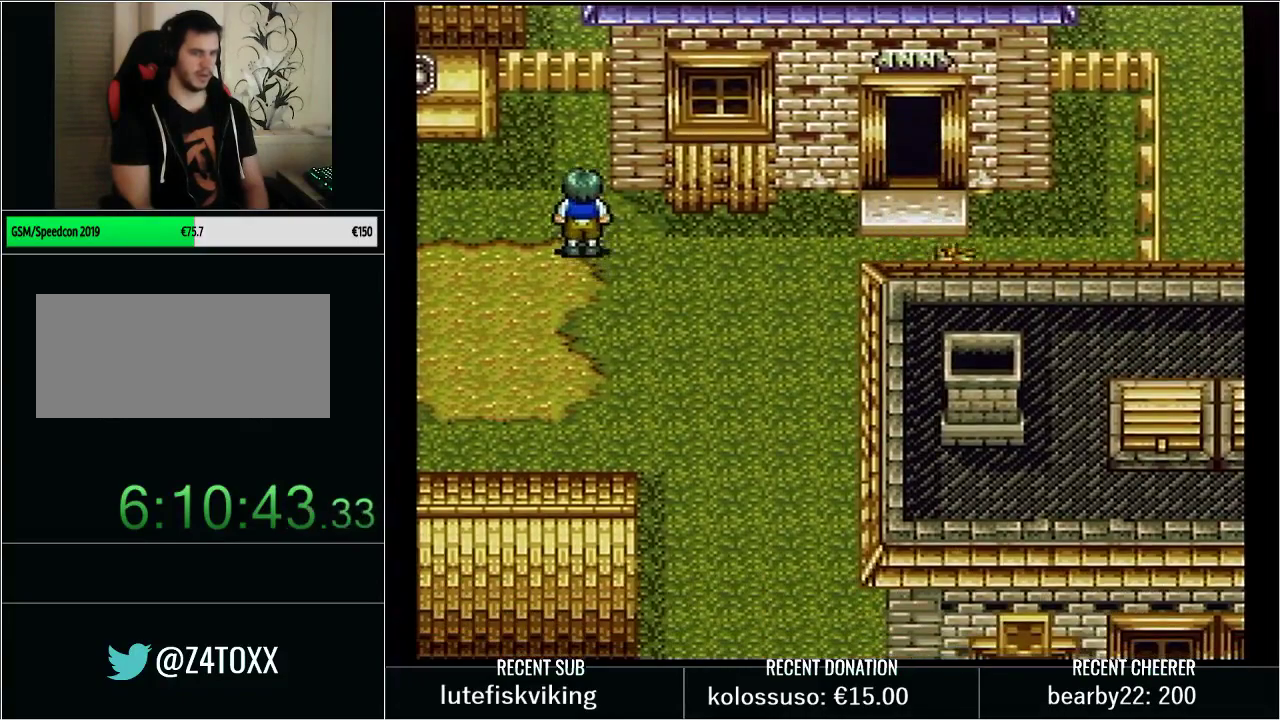
{"buttons": ["Y", "DPAD_DOWN"], "events": [[167, "DPAD_DOWN", "down"], [167, "DPAD_LEFT", "up"], [200, "DPAD_RIGHT", "down"], [233, "DPAD_DOWN", "up"], [450, "DPAD_DOWN", "down"], [483, "DPAD_RIGHT", "up"]]}
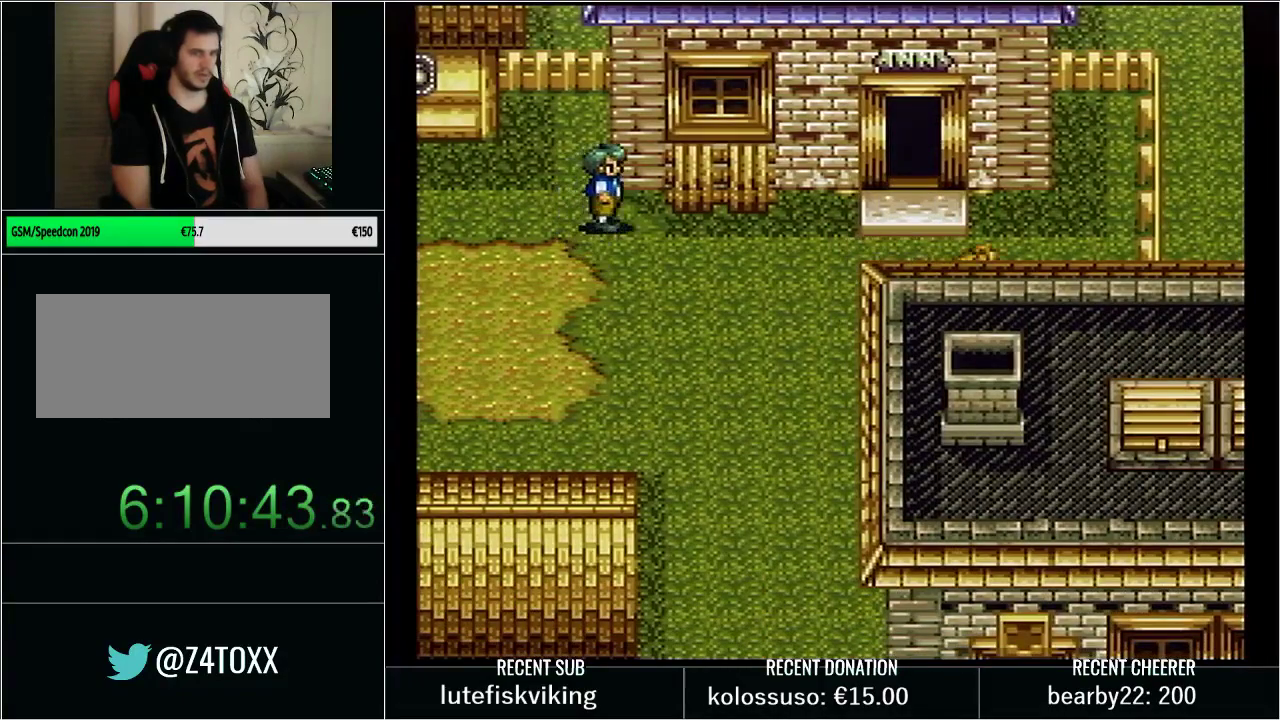
{"buttons": ["Y", "DPAD_DOWN", "DPAD_RIGHT"], "events": [[50, "DPAD_LEFT", "down"], [100, "DPAD_DOWN", "up"], [150, "DPAD_DOWN", "down"], [350, "DPAD_LEFT", "up"], [417, "DPAD_RIGHT", "down"]]}
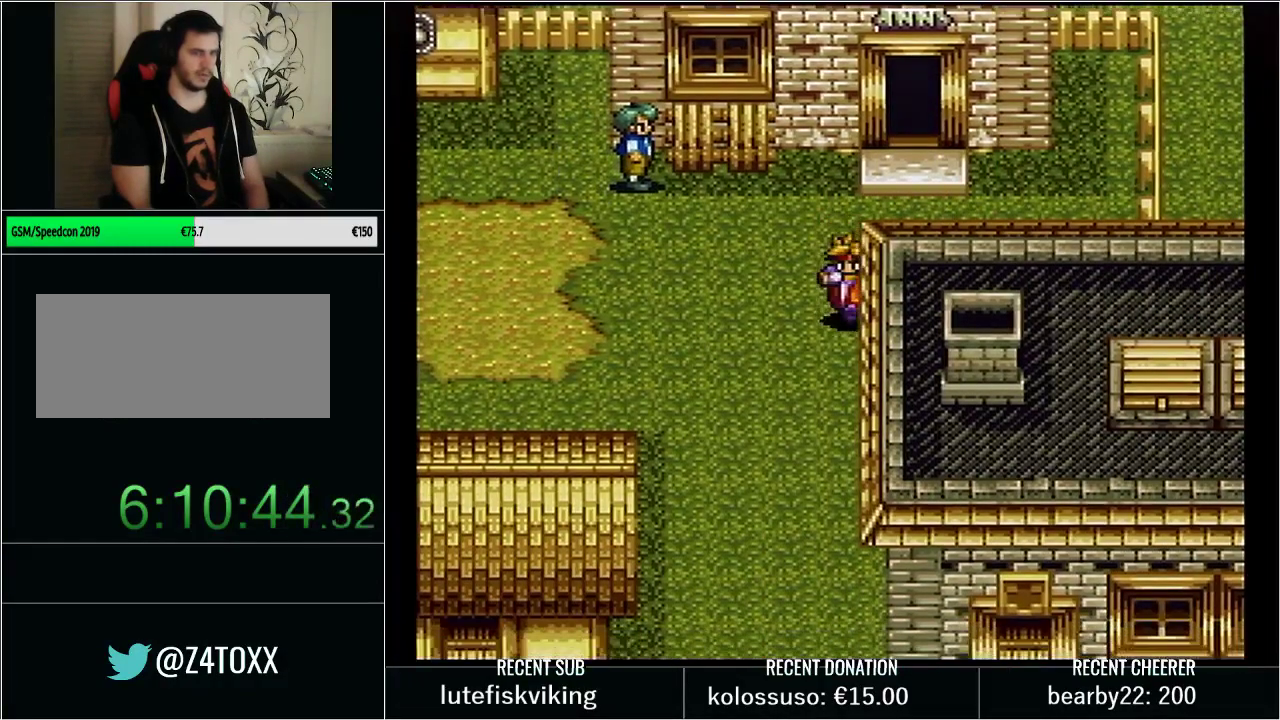
{"buttons": [], "events": [[100, "DPAD_RIGHT", "up"], [300, "DPAD_RIGHT", "down"], [383, "DPAD_RIGHT", "up"], [483, "Y", "up"], [500, "DPAD_DOWN", "up"]]}